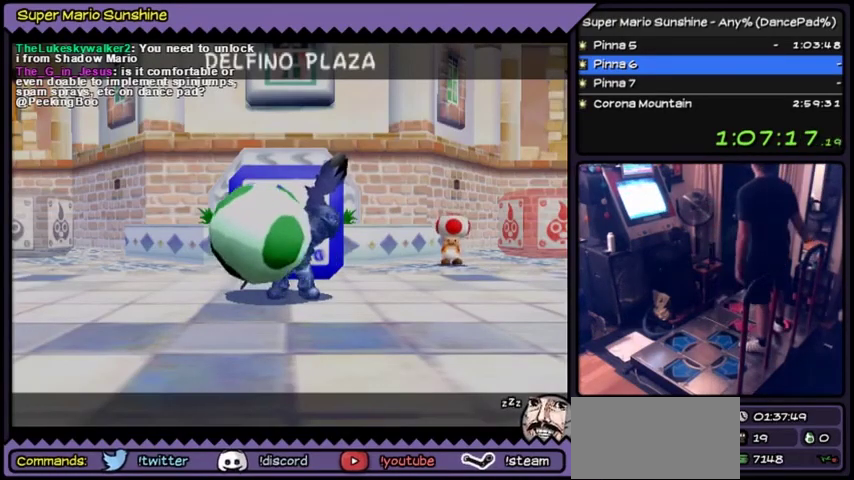
Gameplay with a controller (Nintendo layout); each line is a JSON object with the inputs held at the frame after it. "events" lists button and stick changes between this image and that frame as [ms after this image, input, new state], when the widget could be followed in between. Not read: L3 R3.
{"buttons": ["A"], "events": [[33, "A", "down"], [200, "A", "up"], [267, "A", "down"]]}
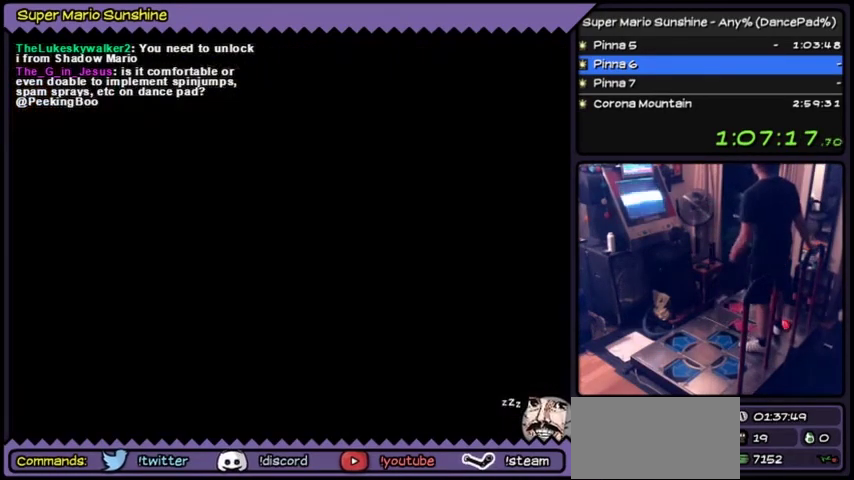
{"buttons": [], "events": [[468, "A", "up"]]}
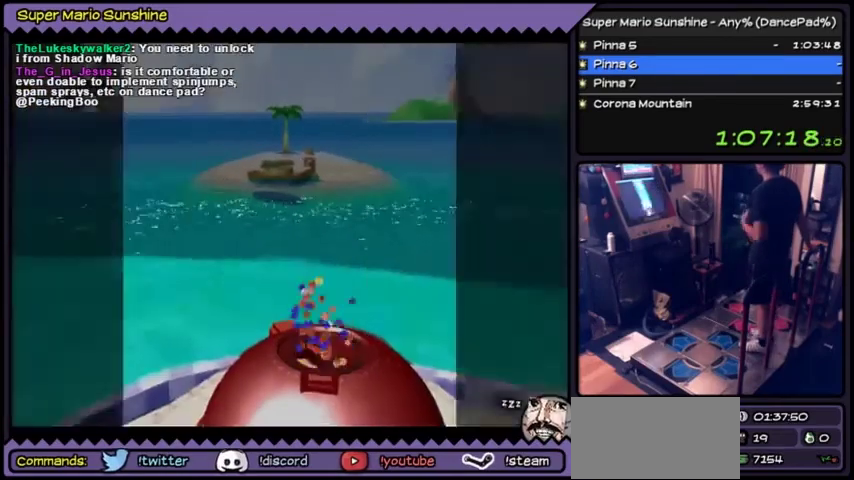
{"buttons": [], "events": []}
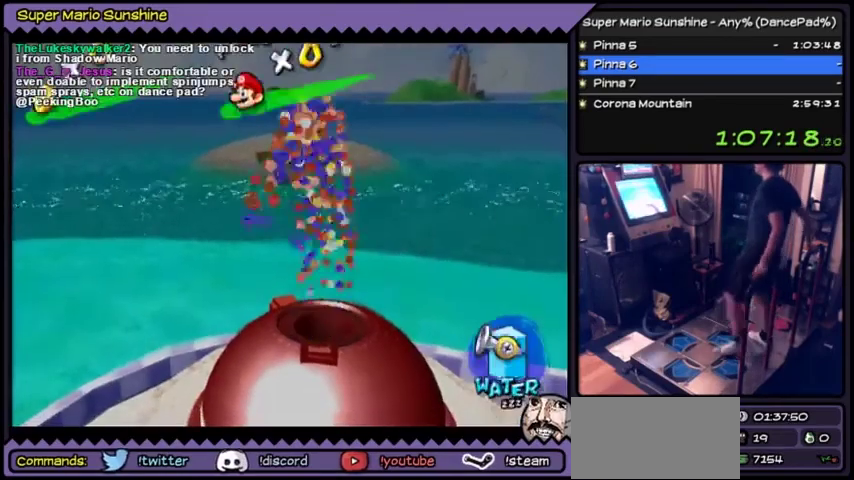
{"buttons": ["DPAD_LEFT"], "events": [[467, "DPAD_LEFT", "down"]]}
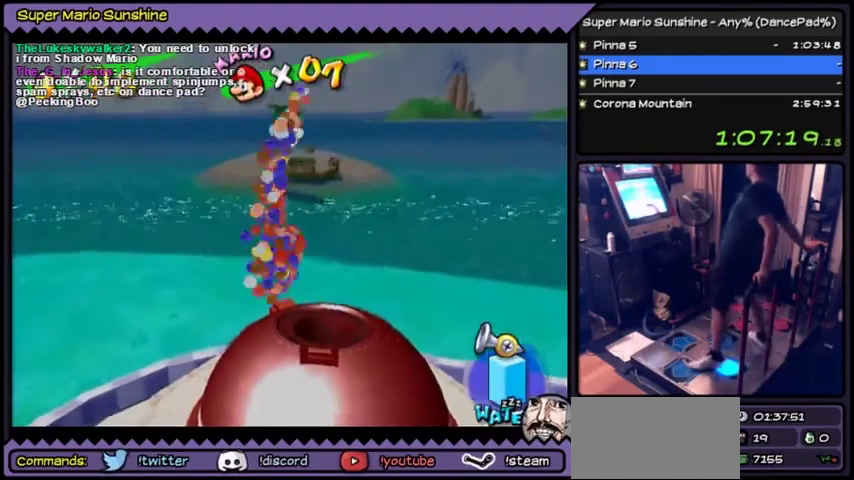
{"buttons": ["DPAD_DOWN"], "events": [[167, "DPAD_LEFT", "up"], [267, "DPAD_DOWN", "down"]]}
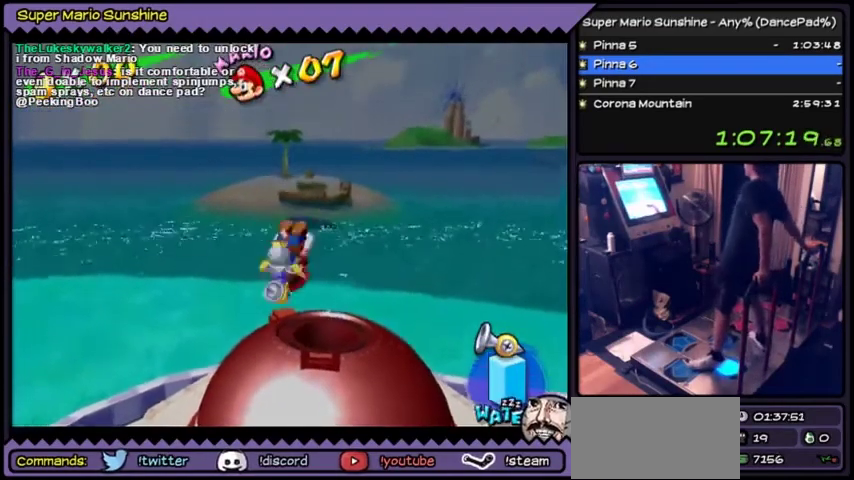
{"buttons": ["DPAD_DOWN"], "events": []}
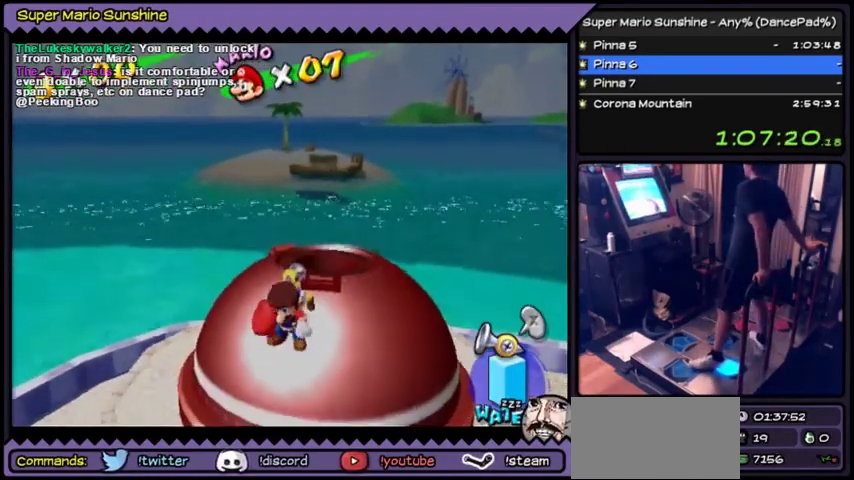
{"buttons": ["DPAD_DOWN"], "events": []}
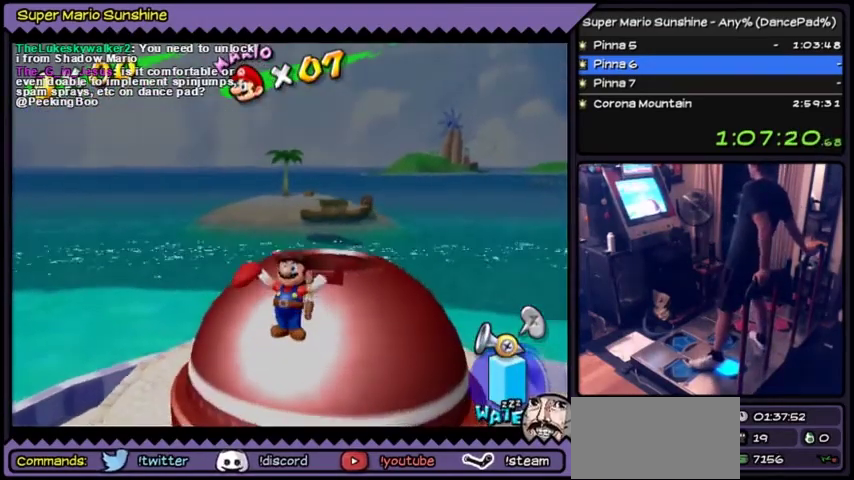
{"buttons": ["DPAD_DOWN"], "events": []}
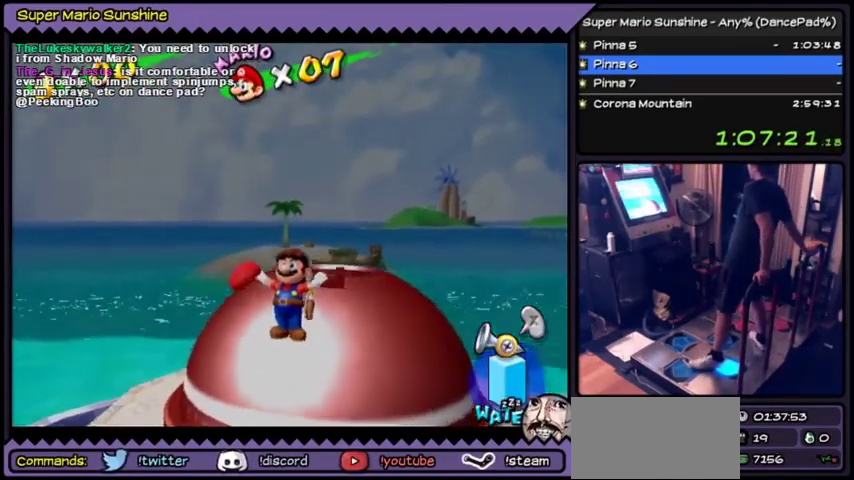
{"buttons": ["DPAD_DOWN"], "events": []}
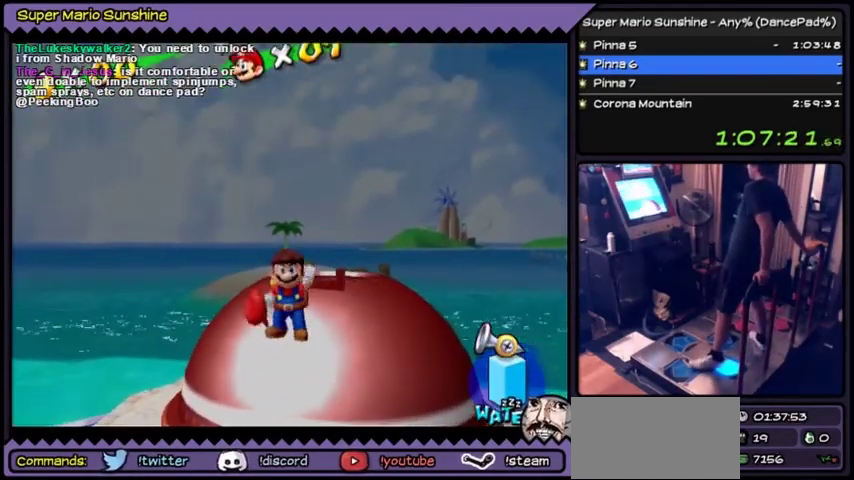
{"buttons": ["DPAD_DOWN"], "events": []}
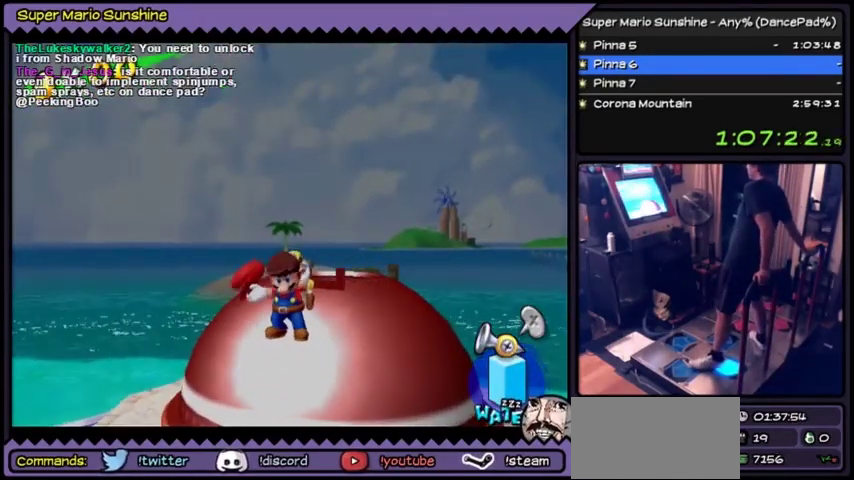
{"buttons": ["DPAD_DOWN"], "events": []}
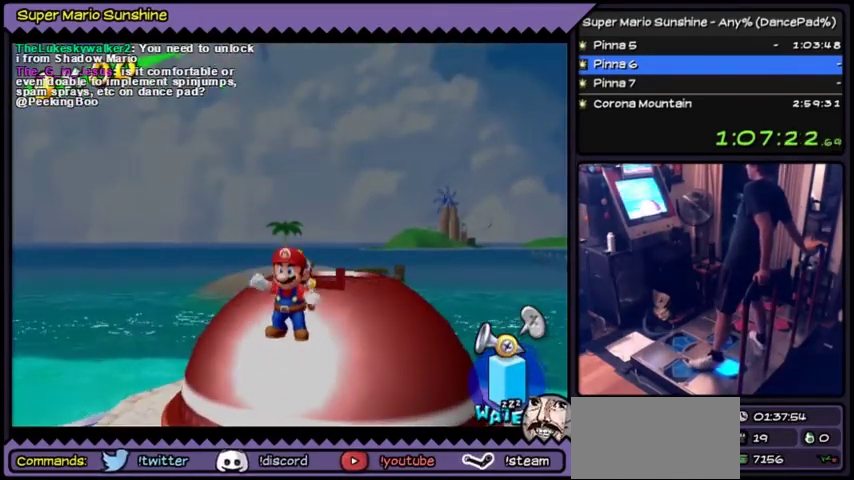
{"buttons": ["DPAD_DOWN"], "events": []}
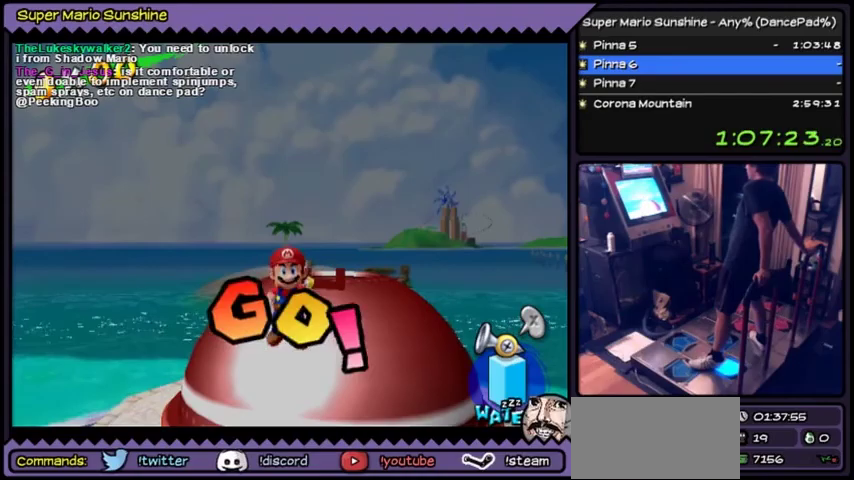
{"buttons": ["DPAD_DOWN"], "events": []}
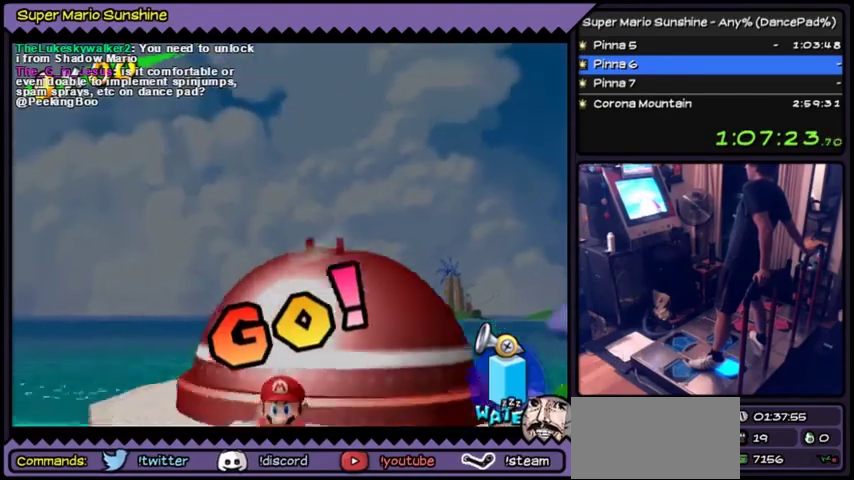
{"buttons": [], "events": [[400, "DPAD_DOWN", "up"]]}
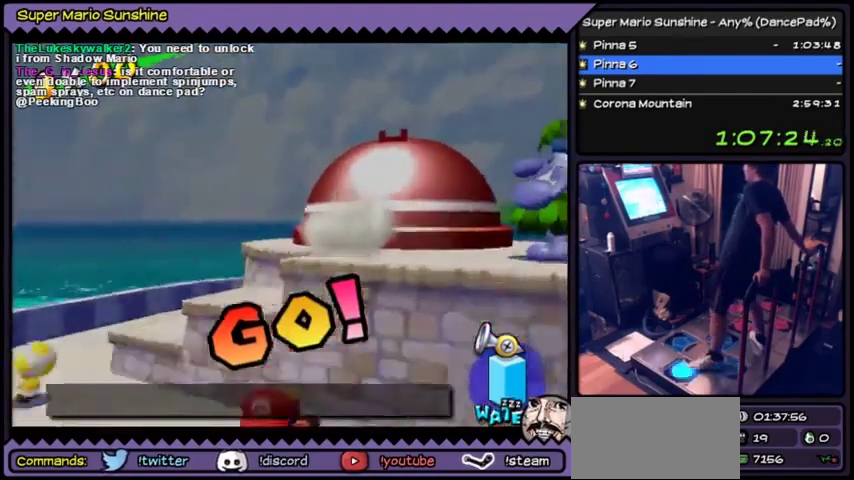
{"buttons": ["DPAD_LEFT"], "events": [[100, "DPAD_LEFT", "down"]]}
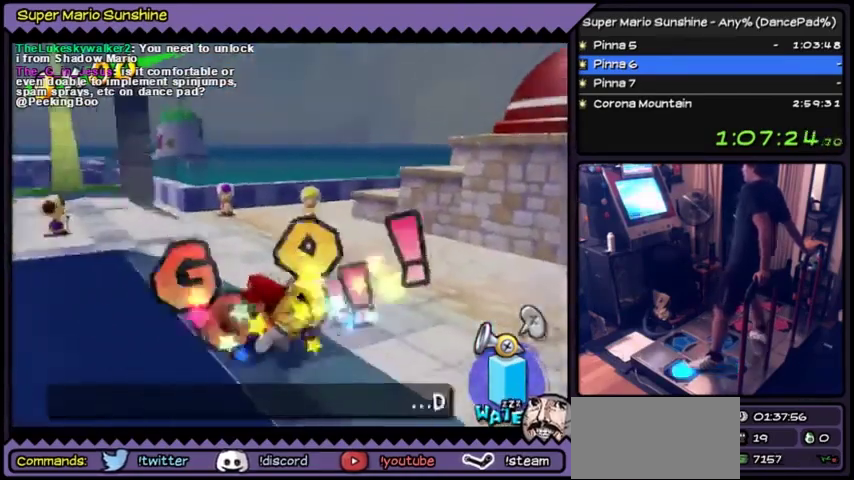
{"buttons": ["A", "DPAD_LEFT"], "events": [[433, "A", "down"]]}
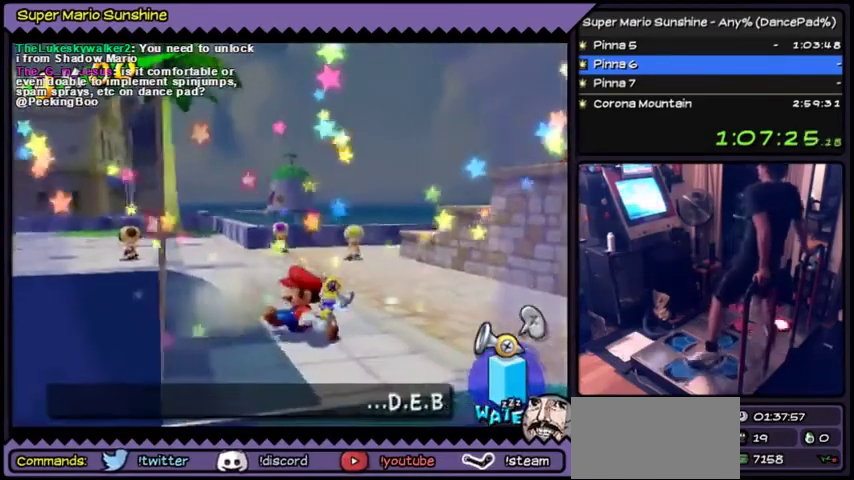
{"buttons": ["DPAD_UP"], "events": [[234, "DPAD_LEFT", "up"], [267, "A", "up"], [334, "DPAD_UP", "down"]]}
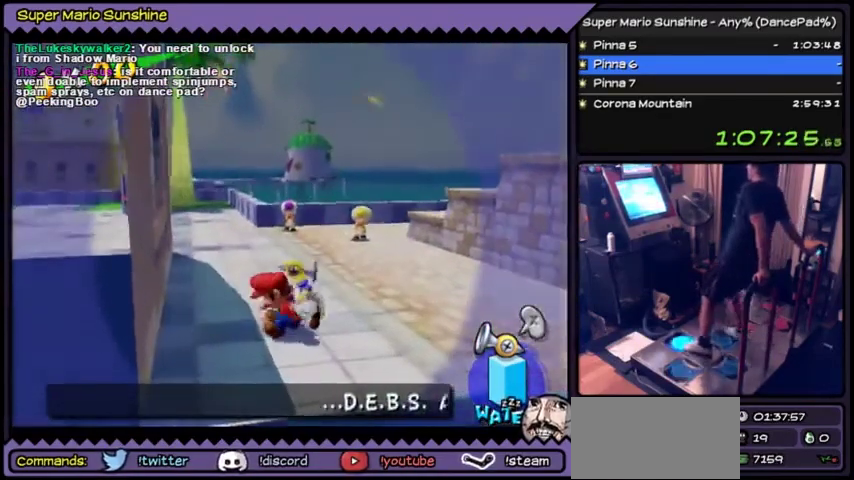
{"buttons": ["DPAD_UP"], "events": []}
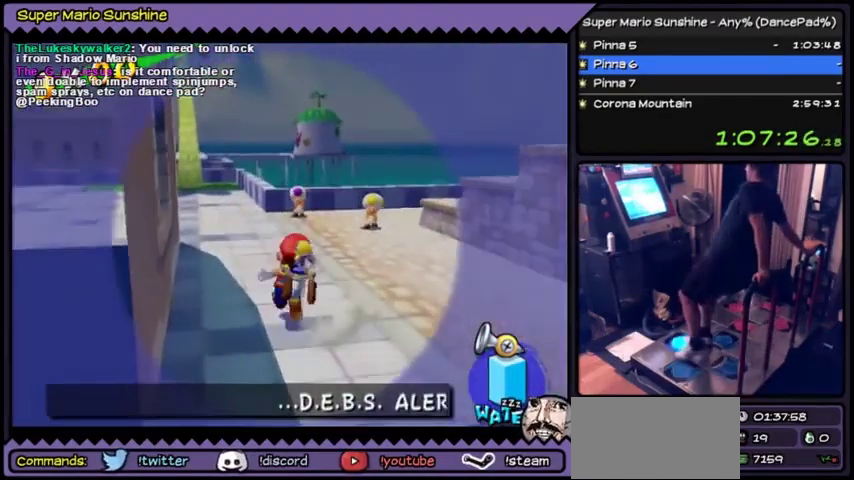
{"buttons": ["DPAD_UP"], "events": [[300, "DPAD_LEFT", "down"], [467, "DPAD_LEFT", "up"]]}